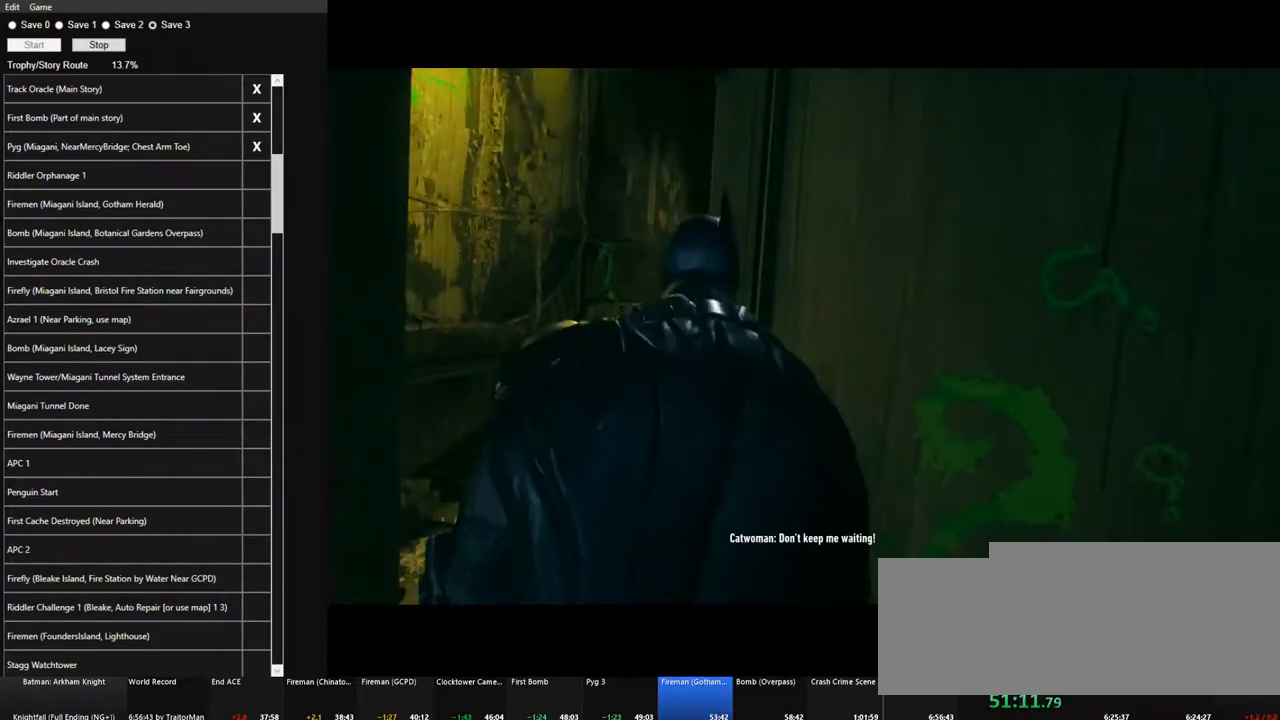
Gameplay with keyboard and mouse; each line is a JSON object with the keys and mouse buttons held at the frame after it. "events" lists presses ("down") and releases ("up") of "1", "2", "3", "4", "5", "a", "alt", "c", "caps_lock", "ctrl", "d", "e", "f", "g", "q", "r", "s", "shift", "space", "t", "tab", "v", "w", "x", "z", "mouse_left", "mouse_wheel" and "mouse_right" between this image and that frame as [ms after this image, input, new state], when the widget could be followed in between. "mouse_left", "mouse_wheel", "mouse_right" = the "left", "wheel", "right" buttons of the "mouse" list. No other keys are recorded. "wheel" means that the mouse wheel is clicked or scrolled. "mouse_move" is the direction in which the mouse moves at that frame (one of eight, or "still"), when it could be read.
{"keys": ["space", "w"], "mouse": [], "mouse_move": "still", "events": []}
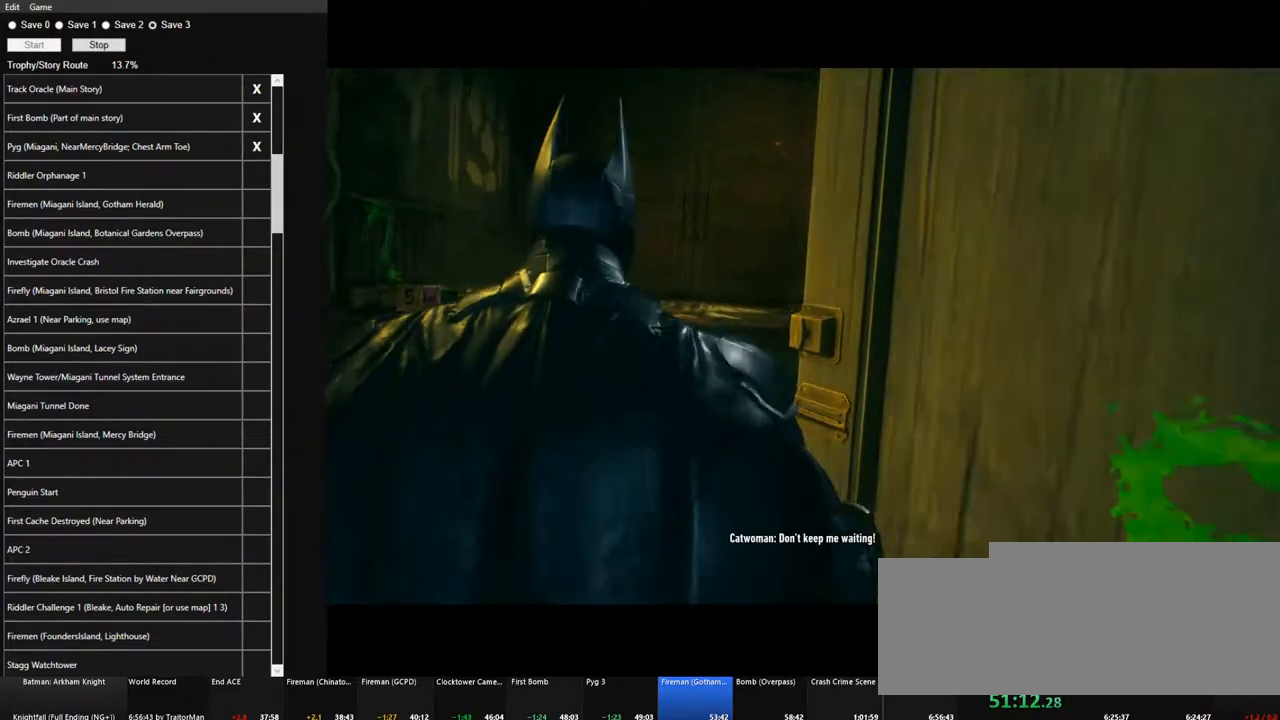
{"keys": ["space", "w"], "mouse": [], "mouse_move": "left", "events": []}
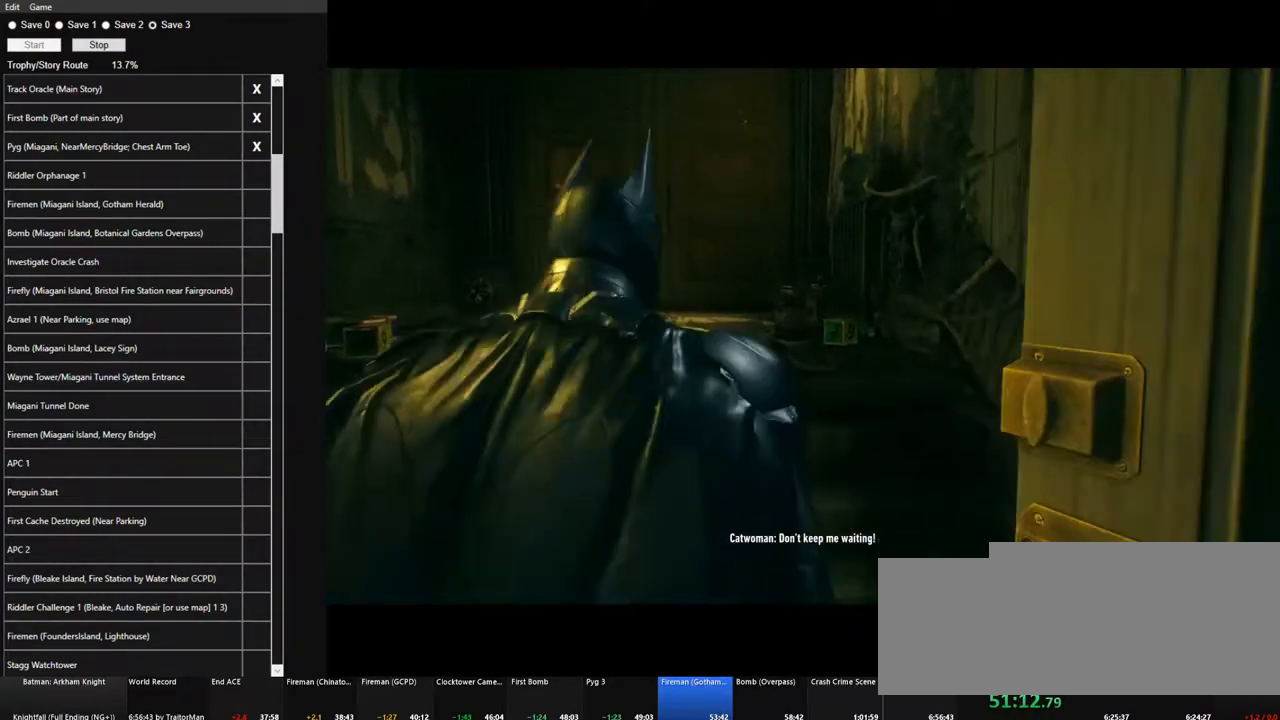
{"keys": ["space", "w"], "mouse": [], "mouse_move": "still", "events": []}
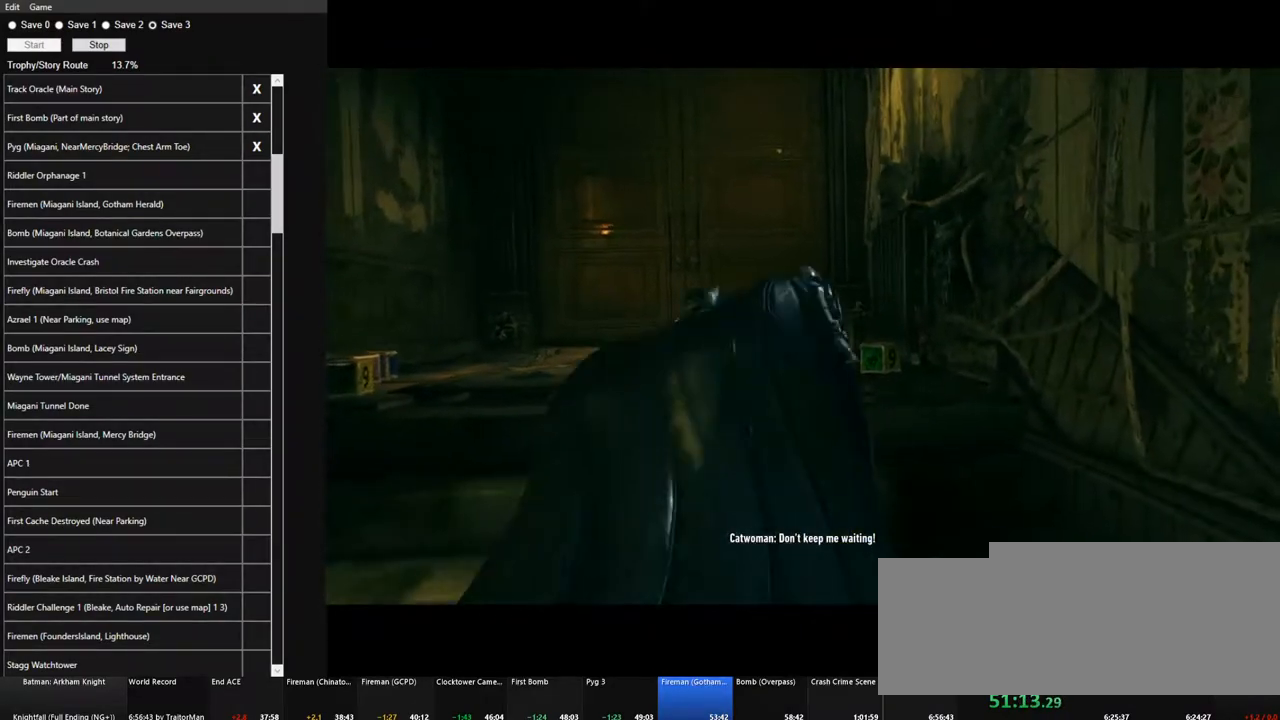
{"keys": ["space", "w"], "mouse": [], "mouse_move": "still", "events": []}
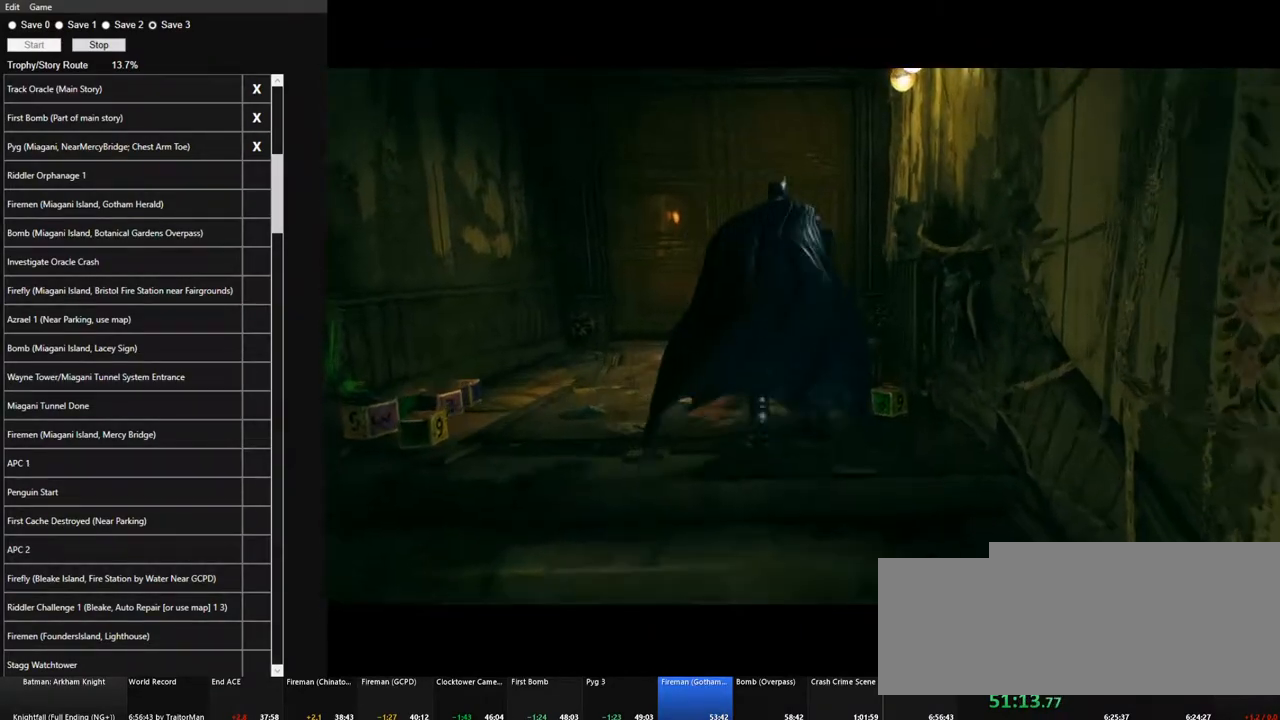
{"keys": [], "mouse": ["left"], "mouse_move": "still", "events": [[400, "space", "up"], [434, "mouse_left", "down"], [434, "w", "up"]]}
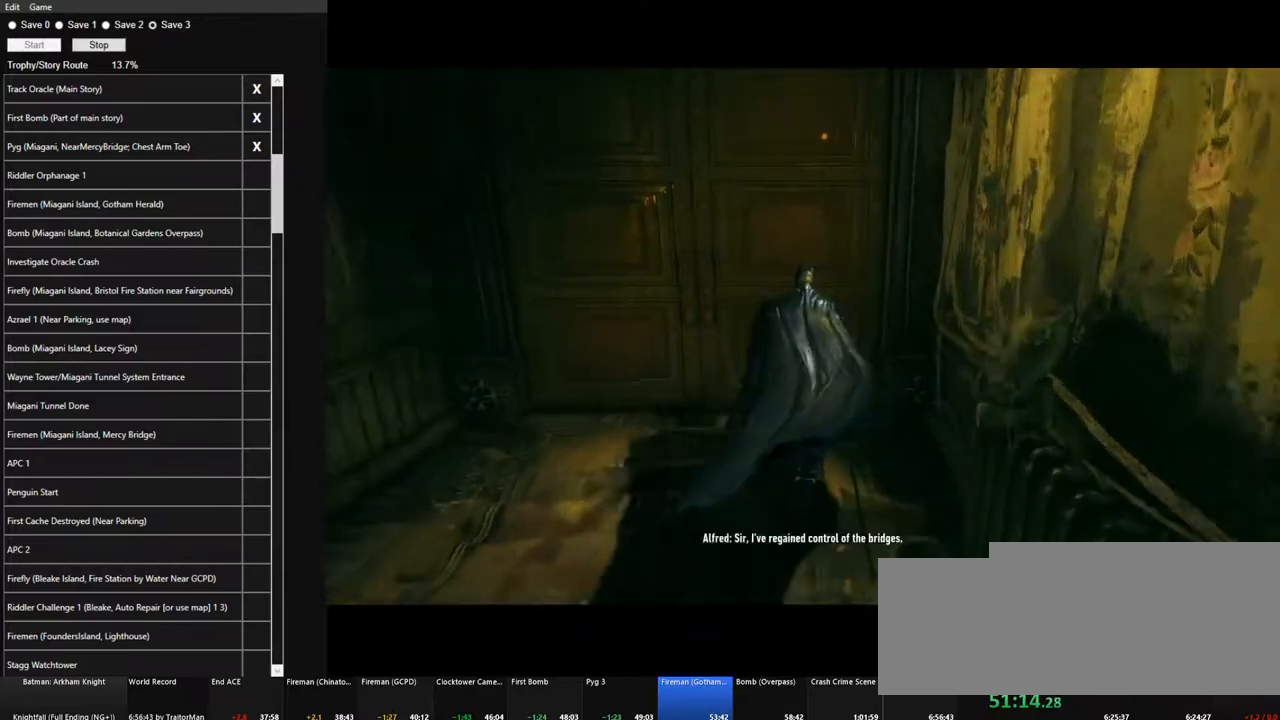
{"keys": [], "mouse": [], "mouse_move": "still", "events": [[34, "mouse_left", "up"], [134, "mouse_left", "down"], [167, "mouse_left", "up"], [267, "mouse_left", "down"], [367, "mouse_left", "up"], [450, "mouse_left", "down"], [500, "mouse_left", "up"]]}
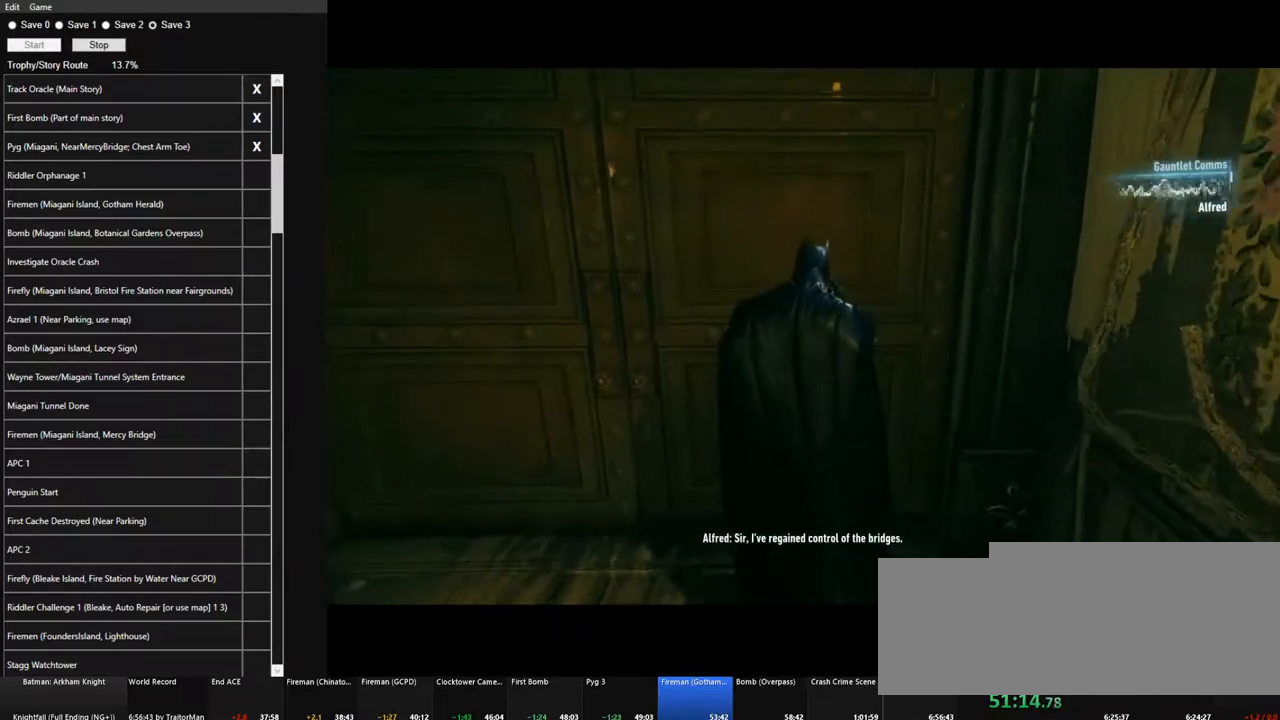
{"keys": [], "mouse": ["left"], "mouse_move": "still", "events": [[100, "mouse_left", "down"], [150, "mouse_left", "up"], [234, "mouse_left", "down"], [334, "mouse_left", "up"], [417, "mouse_left", "down"]]}
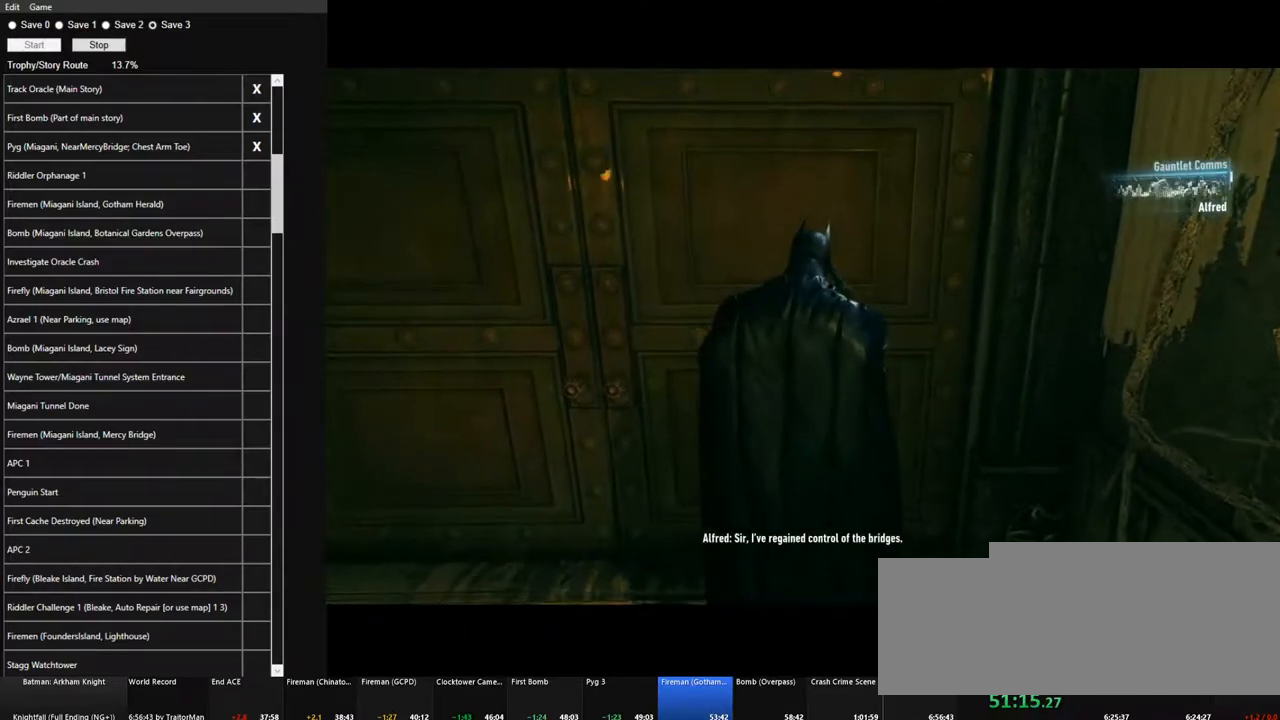
{"keys": [], "mouse": [], "mouse_move": "still", "events": [[17, "mouse_left", "up"], [67, "mouse_left", "down"], [167, "mouse_left", "up"], [250, "mouse_left", "down"], [484, "mouse_left", "up"]]}
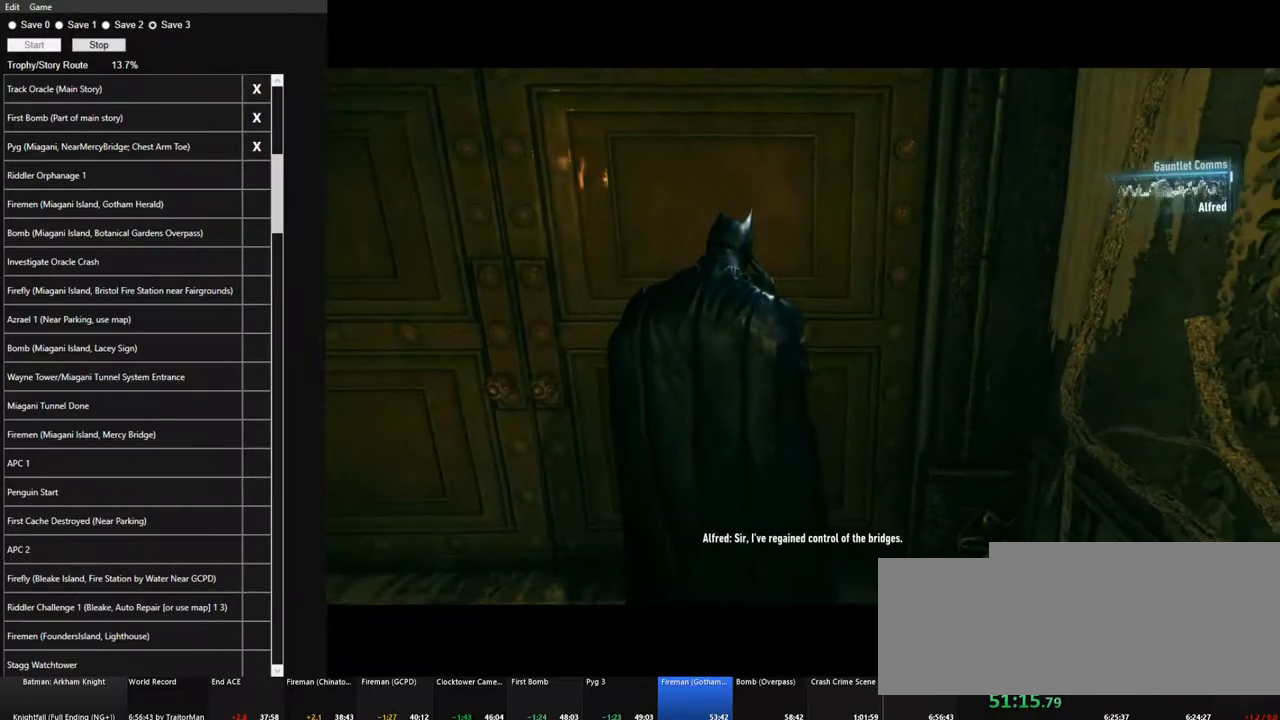
{"keys": [], "mouse": [], "mouse_move": "still", "events": [[34, "mouse_left", "down"], [167, "mouse_left", "up"], [267, "mouse_left", "down"], [317, "mouse_left", "up"]]}
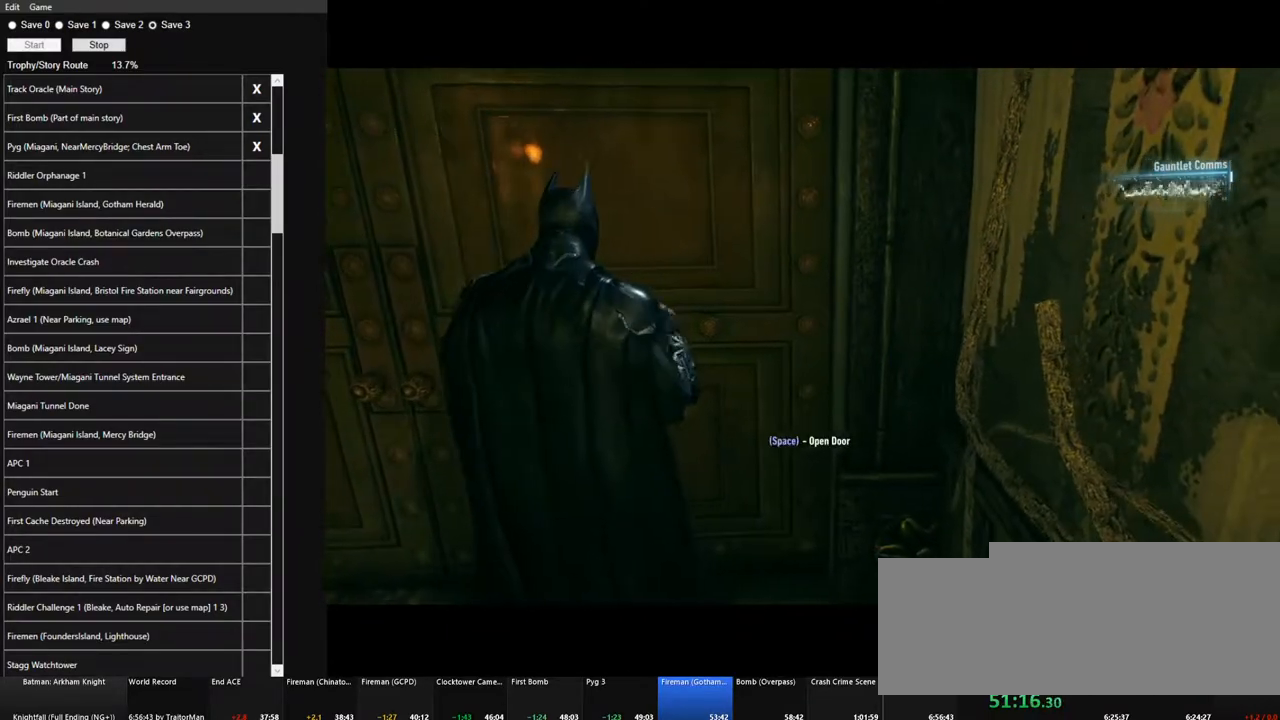
{"keys": [], "mouse": [], "mouse_move": "still", "events": [[184, "space", "down"], [334, "space", "up"], [384, "space", "down"], [467, "space", "up"]]}
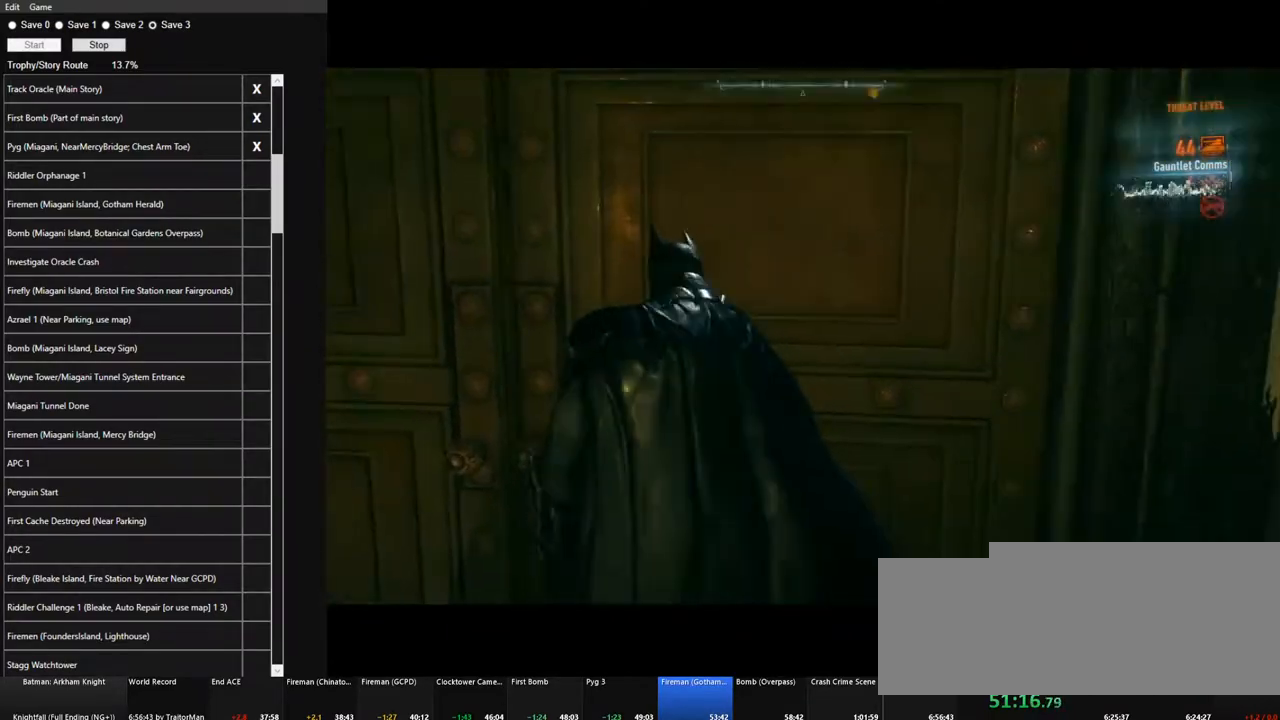
{"keys": ["space", "w"], "mouse": [], "mouse_move": "still", "events": [[67, "space", "down"], [117, "space", "up"], [250, "w", "down"], [400, "space", "down"]]}
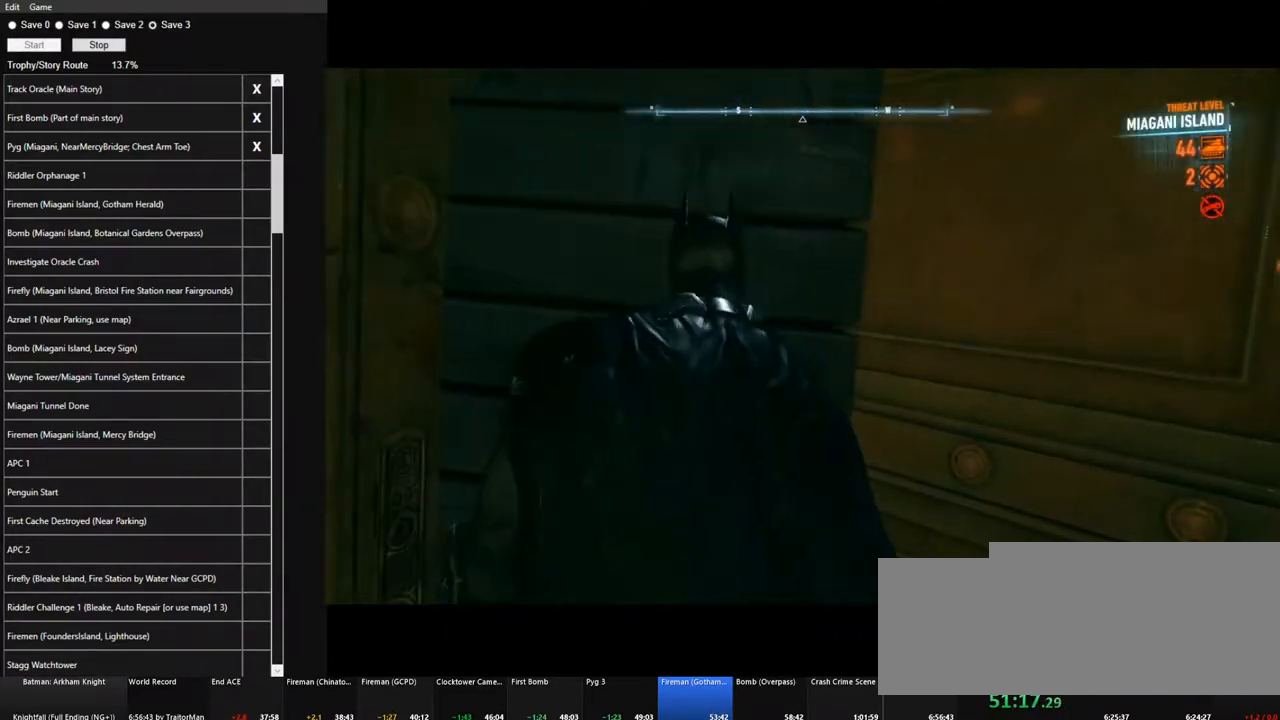
{"keys": ["space", "w"], "mouse": [], "mouse_move": "still", "events": []}
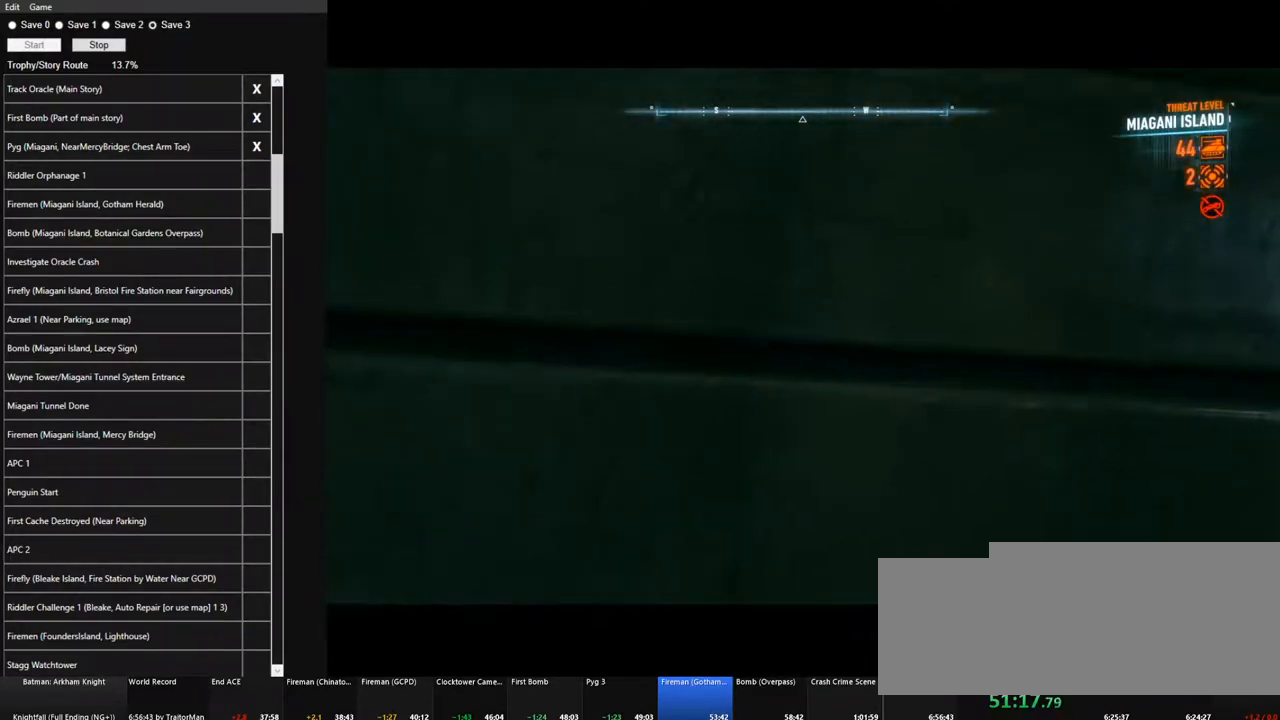
{"keys": ["space", "w"], "mouse": [], "mouse_move": "still", "events": []}
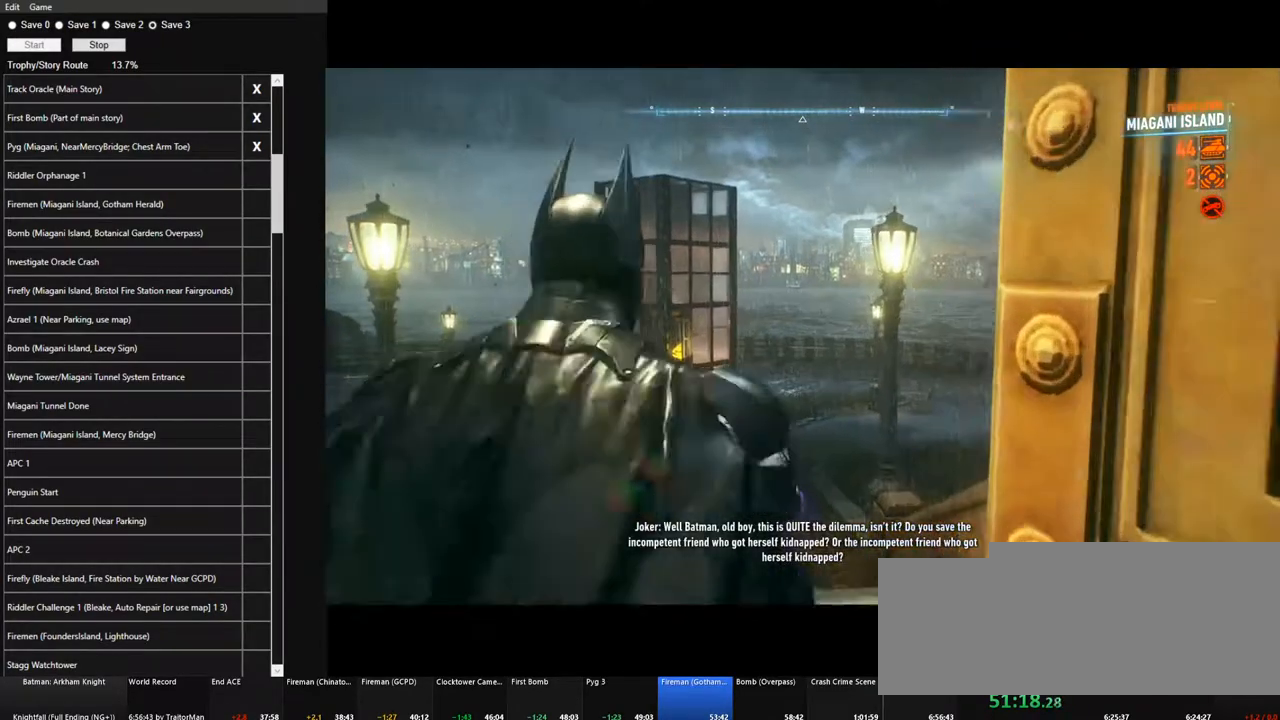
{"keys": ["space", "w"], "mouse": [], "mouse_move": "left", "events": []}
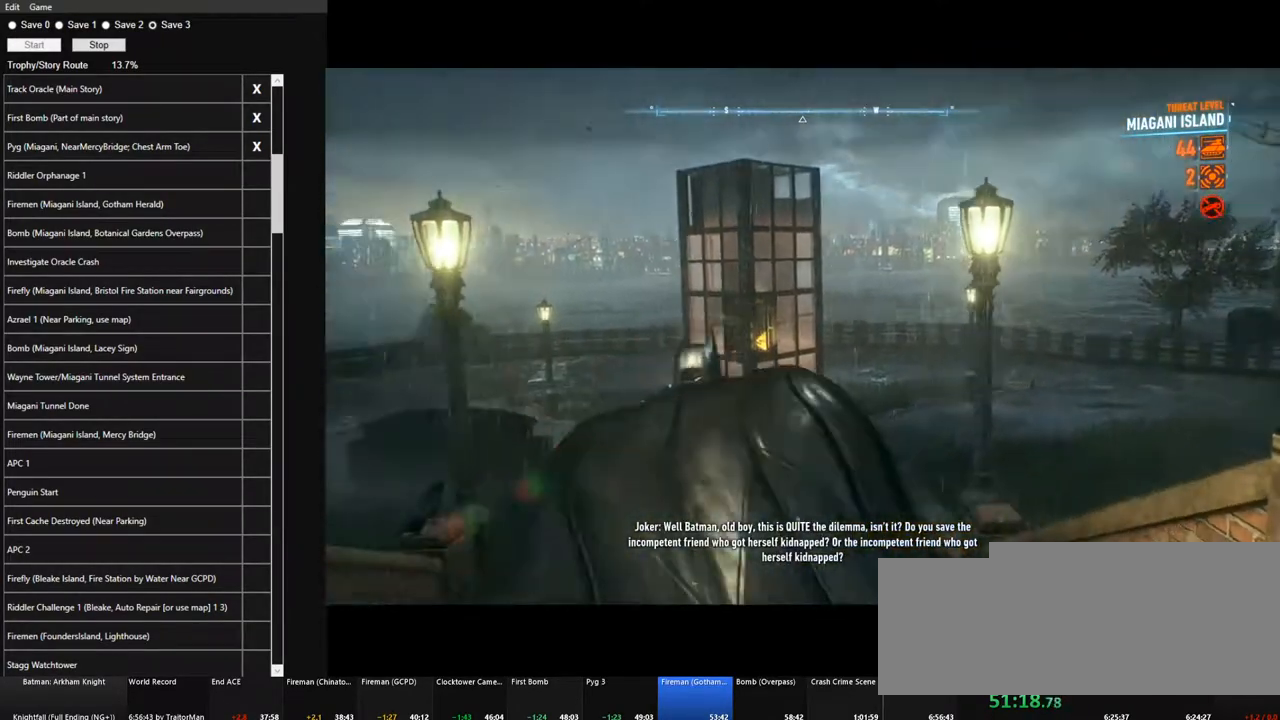
{"keys": ["space", "w"], "mouse": [], "mouse_move": "still", "events": []}
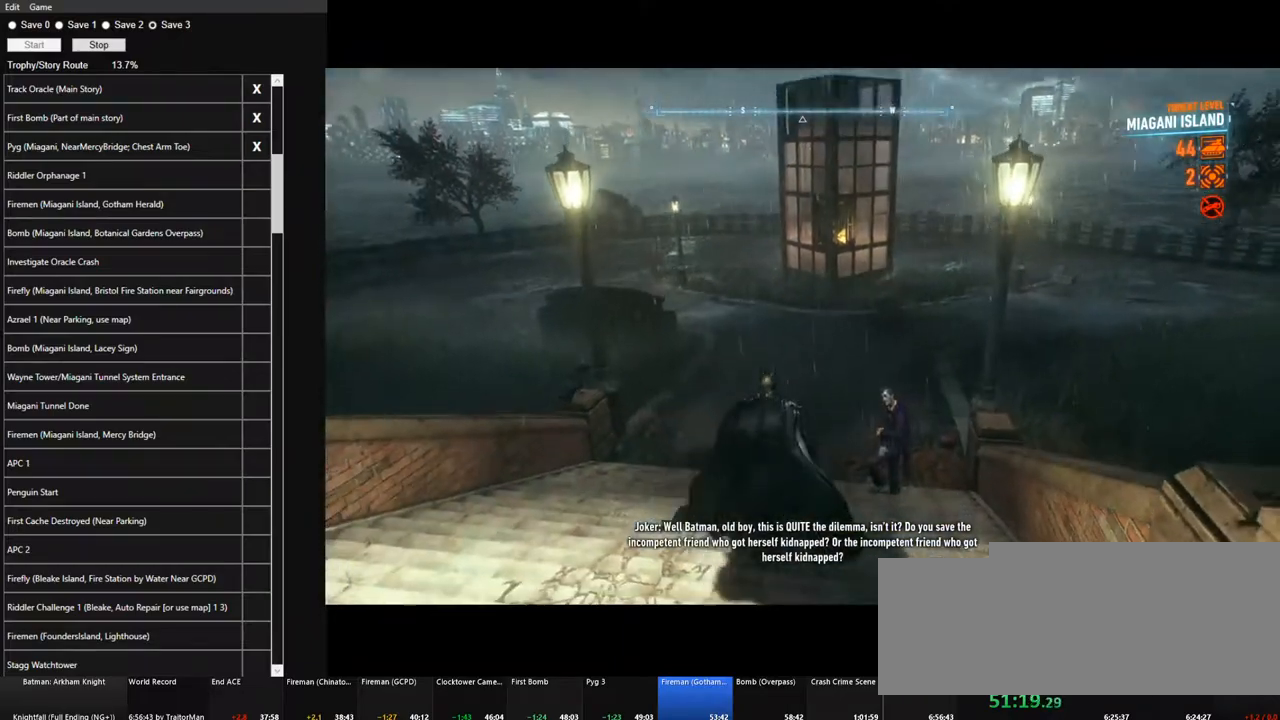
{"keys": ["space", "w"], "mouse": [], "mouse_move": "still", "events": []}
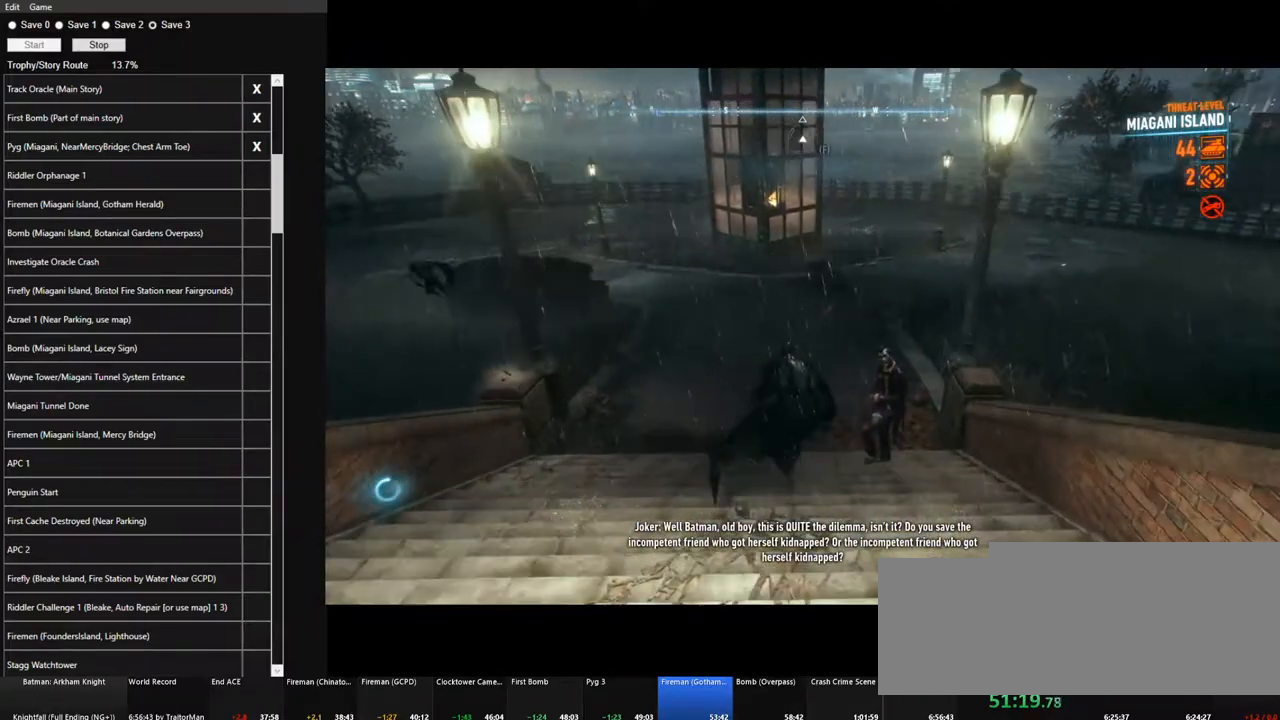
{"keys": ["space", "w"], "mouse": [], "mouse_move": "up-right", "events": []}
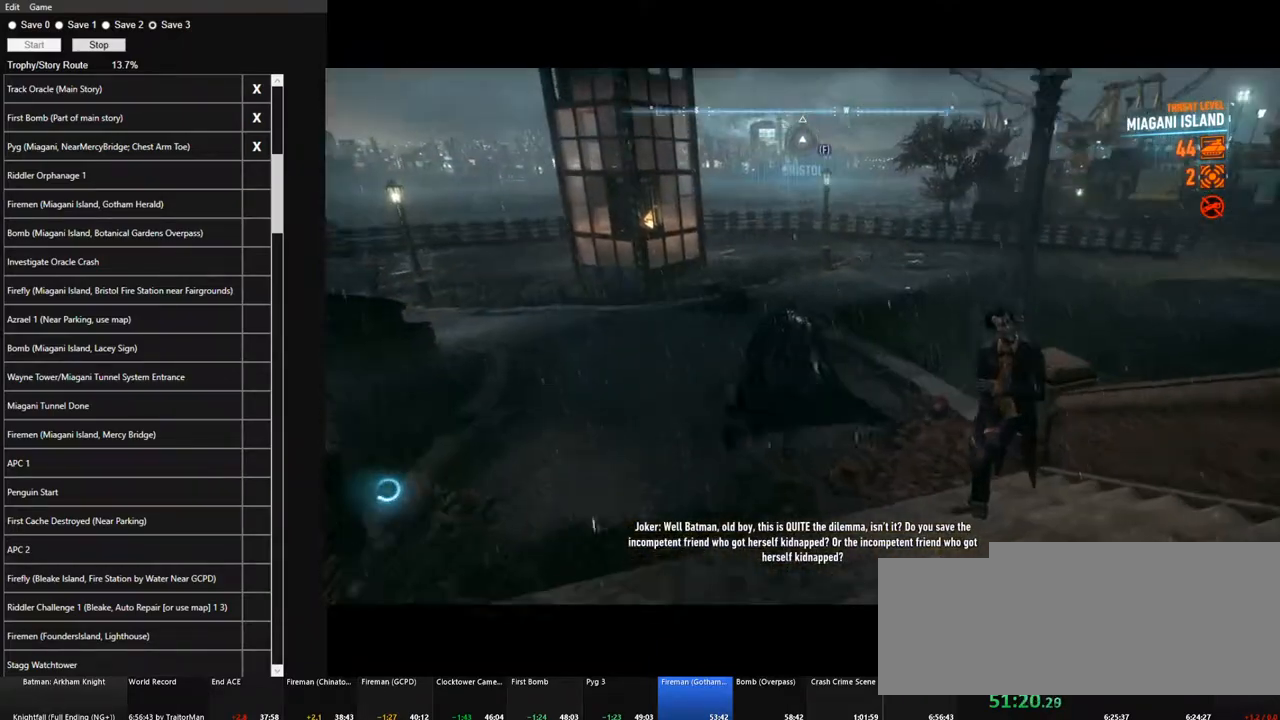
{"keys": ["f", "s", "space"], "mouse": [], "mouse_move": "still", "events": [[317, "s", "down"], [367, "w", "up"], [500, "f", "down"]]}
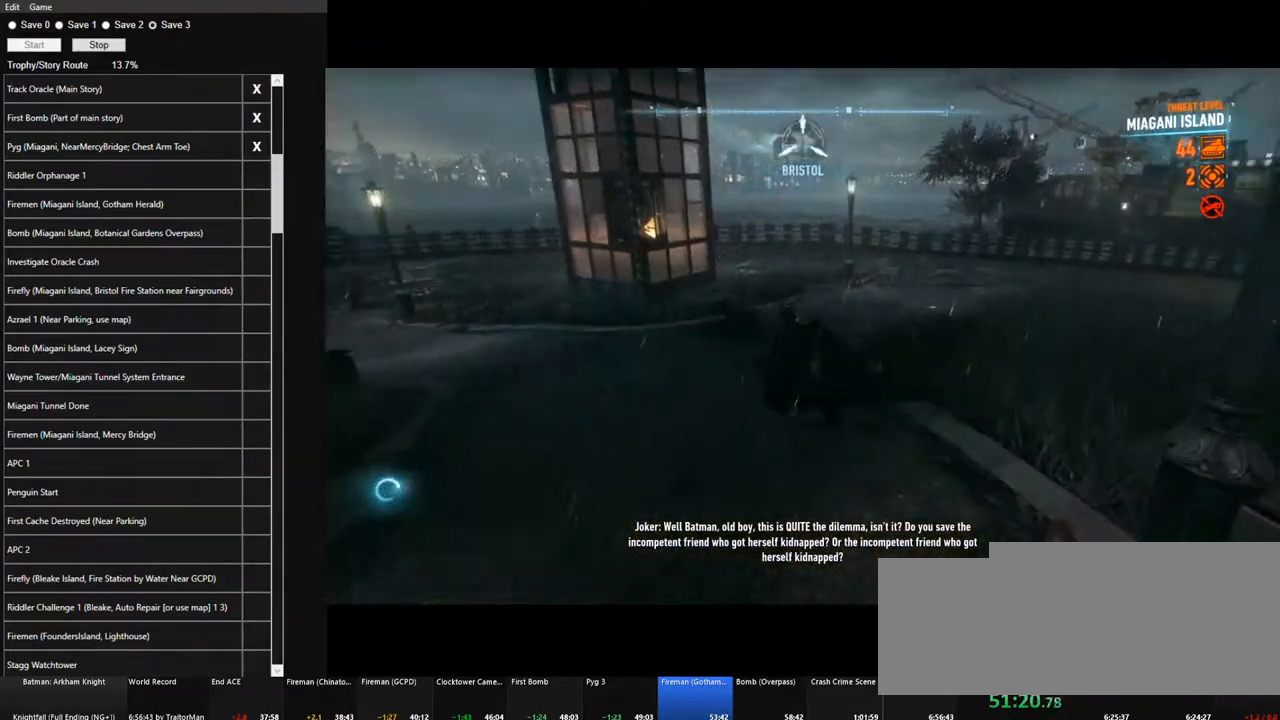
{"keys": ["s", "space"], "mouse": [], "mouse_move": "left", "events": [[150, "f", "up"], [200, "f", "down"], [284, "f", "up"], [384, "f", "down"], [434, "f", "up"]]}
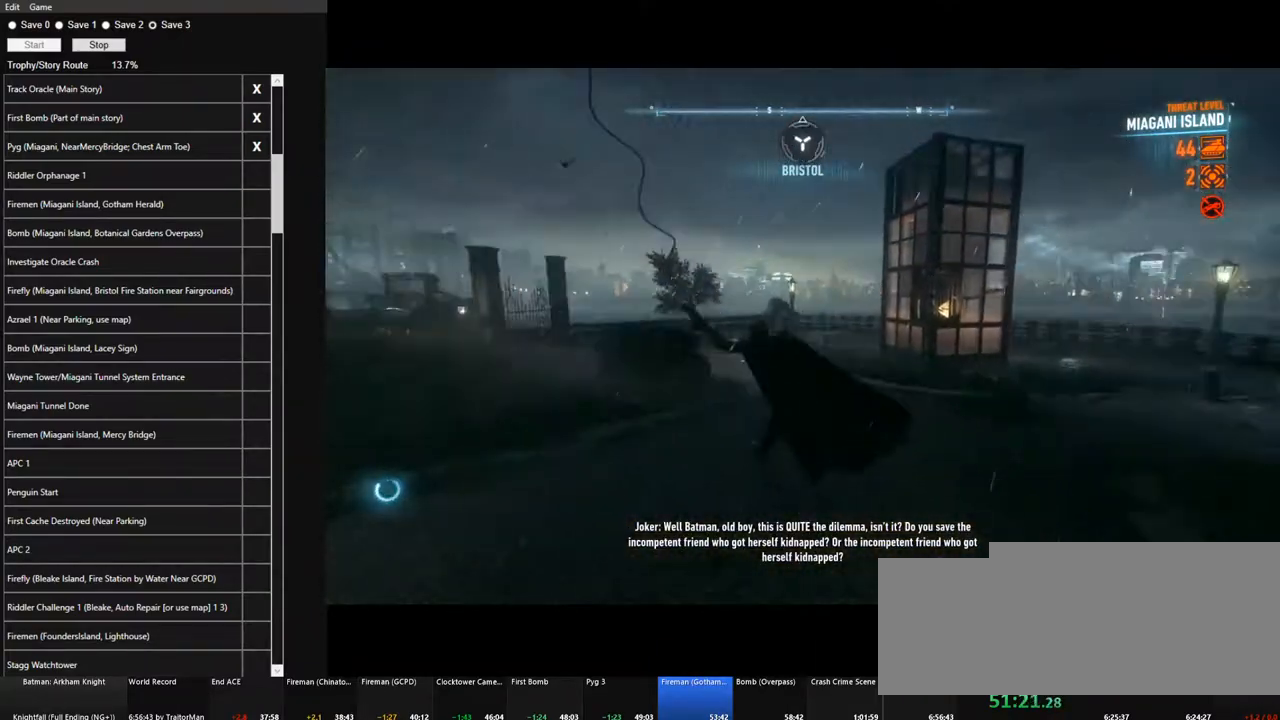
{"keys": ["space"], "mouse": [], "mouse_move": "up-left", "events": [[17, "s", "up"], [167, "space", "up"], [250, "space", "down"], [350, "space", "up"], [434, "space", "down"]]}
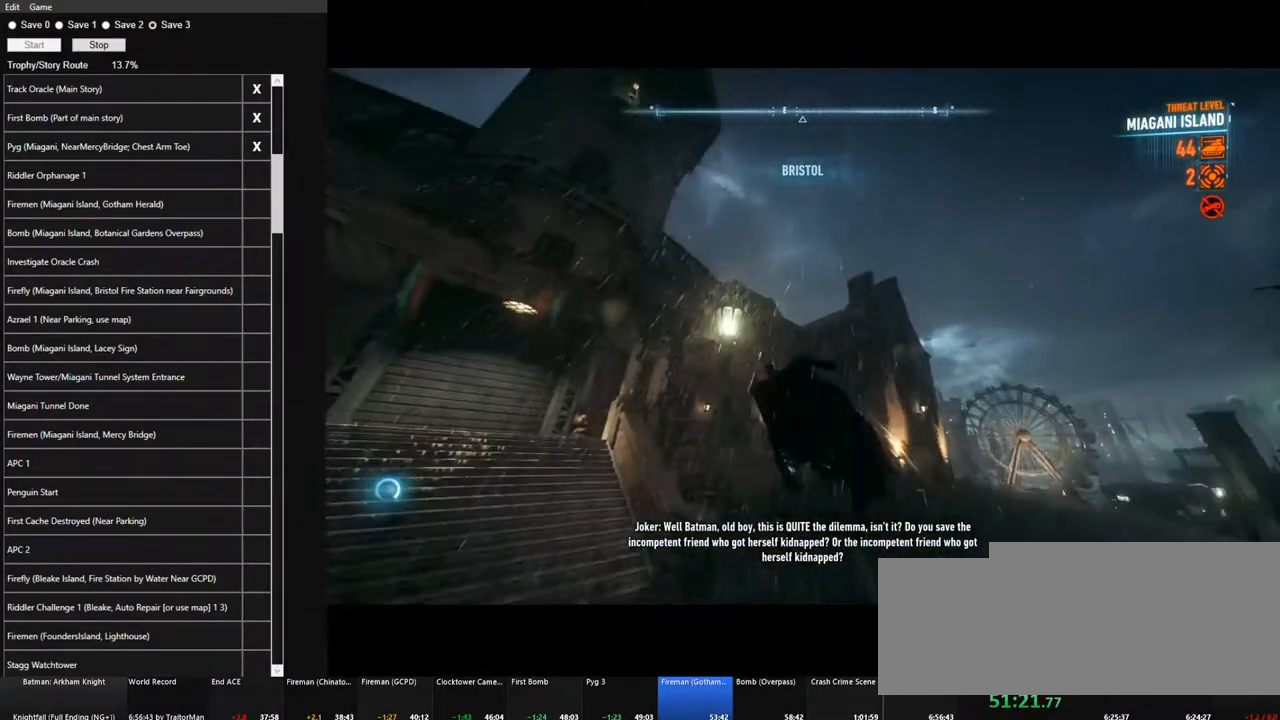
{"keys": [], "mouse": [], "mouse_move": "still", "events": [[34, "space", "up"], [84, "space", "down"], [184, "space", "up"], [267, "space", "down"], [317, "space", "up"], [417, "space", "down"], [500, "space", "up"]]}
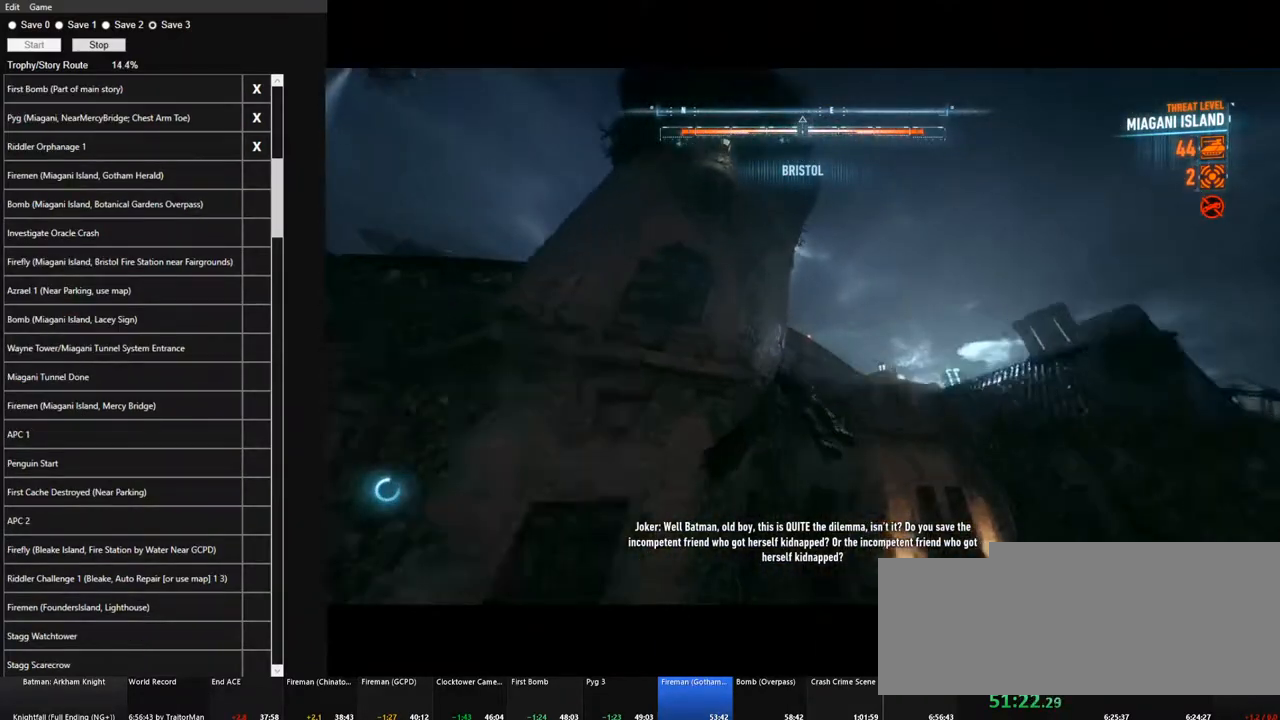
{"keys": ["space"], "mouse": [], "mouse_move": "down-left", "events": [[50, "space", "down"]]}
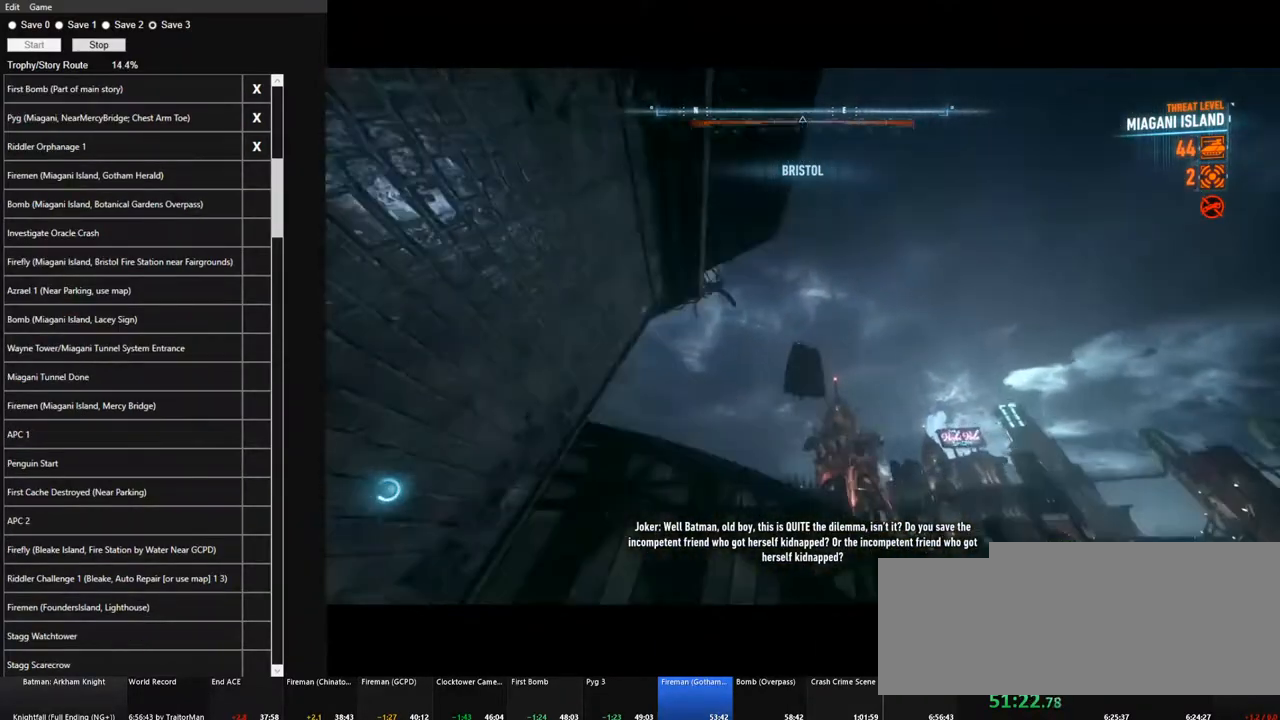
{"keys": ["space"], "mouse": [], "mouse_move": "still", "events": []}
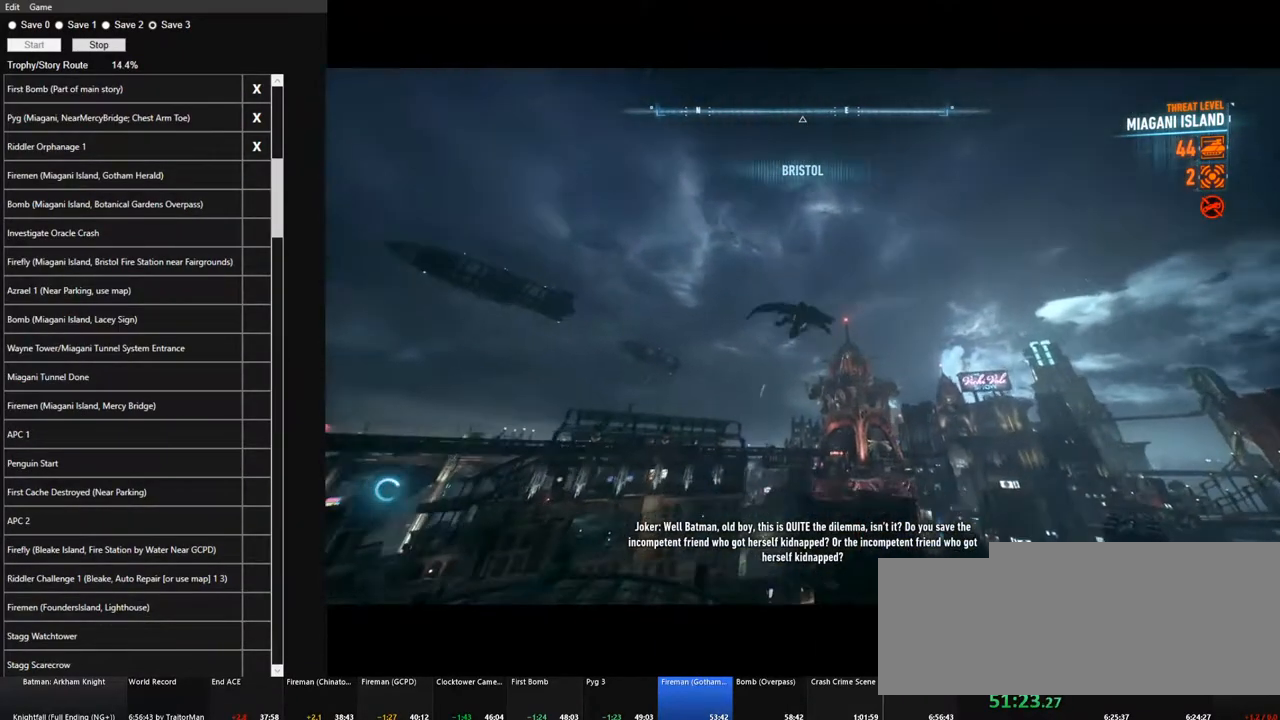
{"keys": ["space"], "mouse": [], "mouse_move": "still", "events": []}
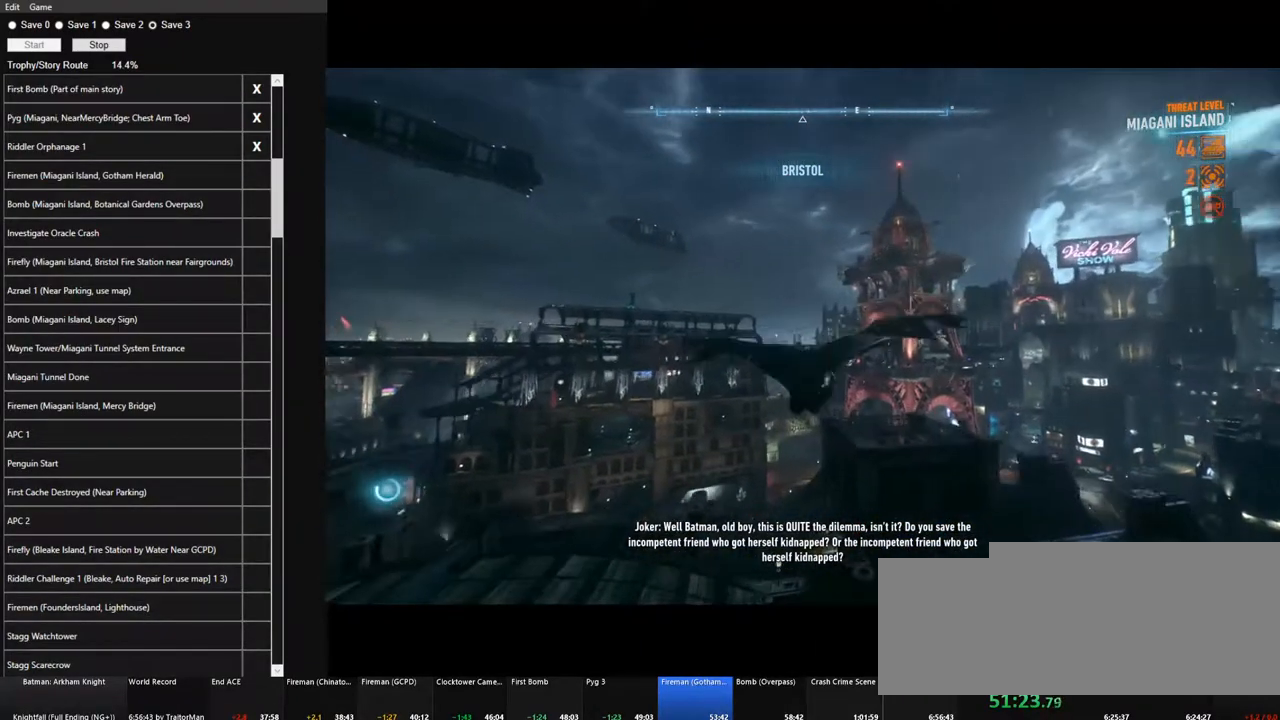
{"keys": ["ctrl", "space"], "mouse": [], "mouse_move": "still", "events": [[434, "ctrl", "down"]]}
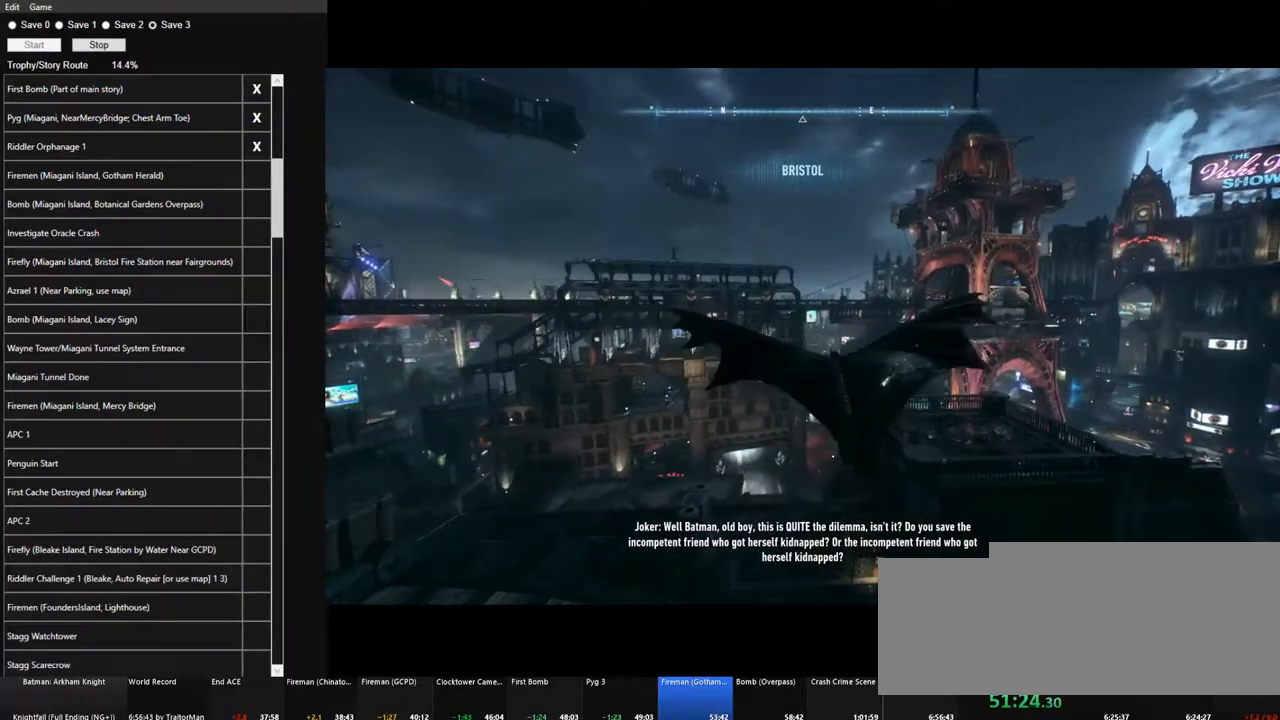
{"keys": ["space"], "mouse": [], "mouse_move": "still", "events": [[17, "ctrl", "up"]]}
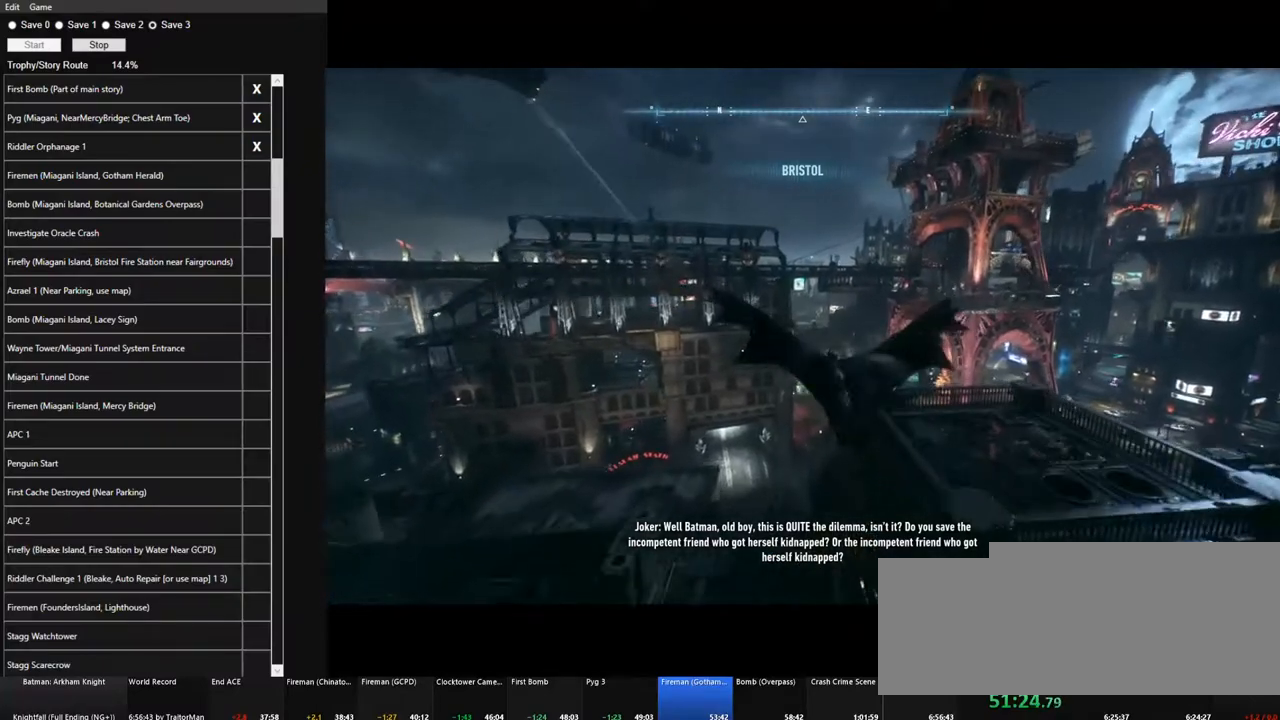
{"keys": ["space"], "mouse": [], "mouse_move": "still", "events": []}
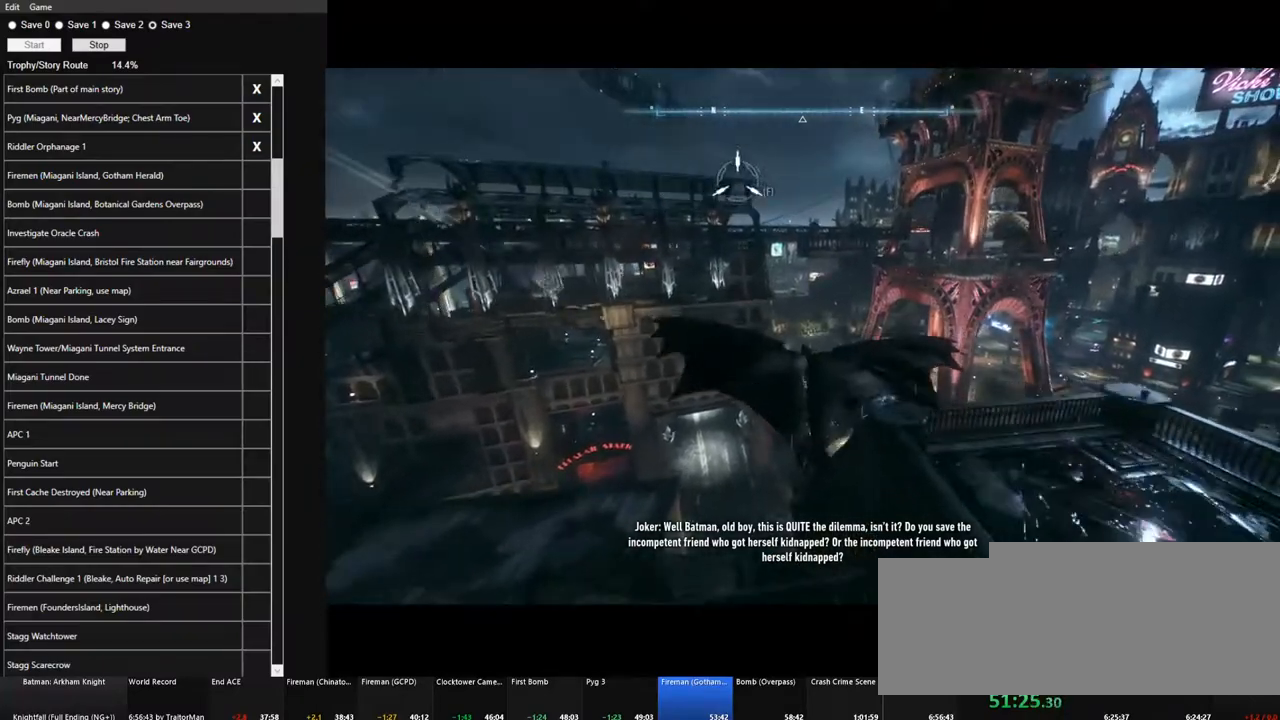
{"keys": ["space"], "mouse": [], "mouse_move": "still", "events": []}
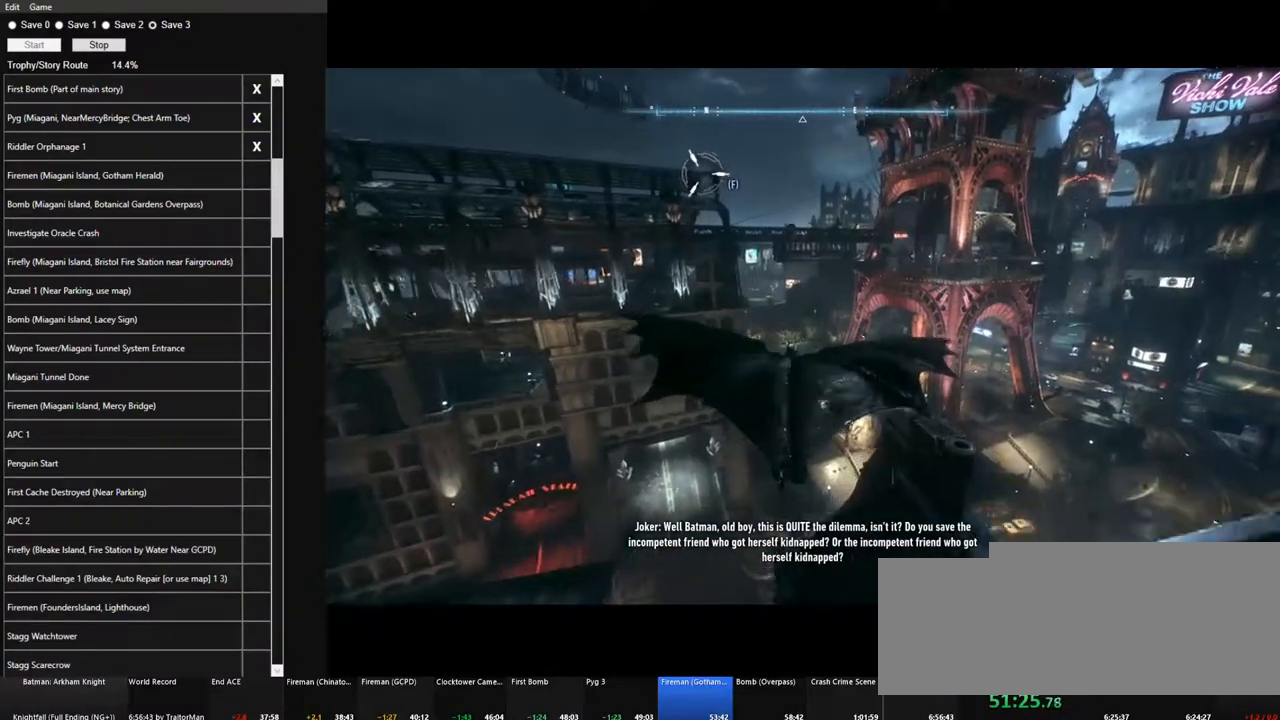
{"keys": ["space"], "mouse": [], "mouse_move": "still", "events": []}
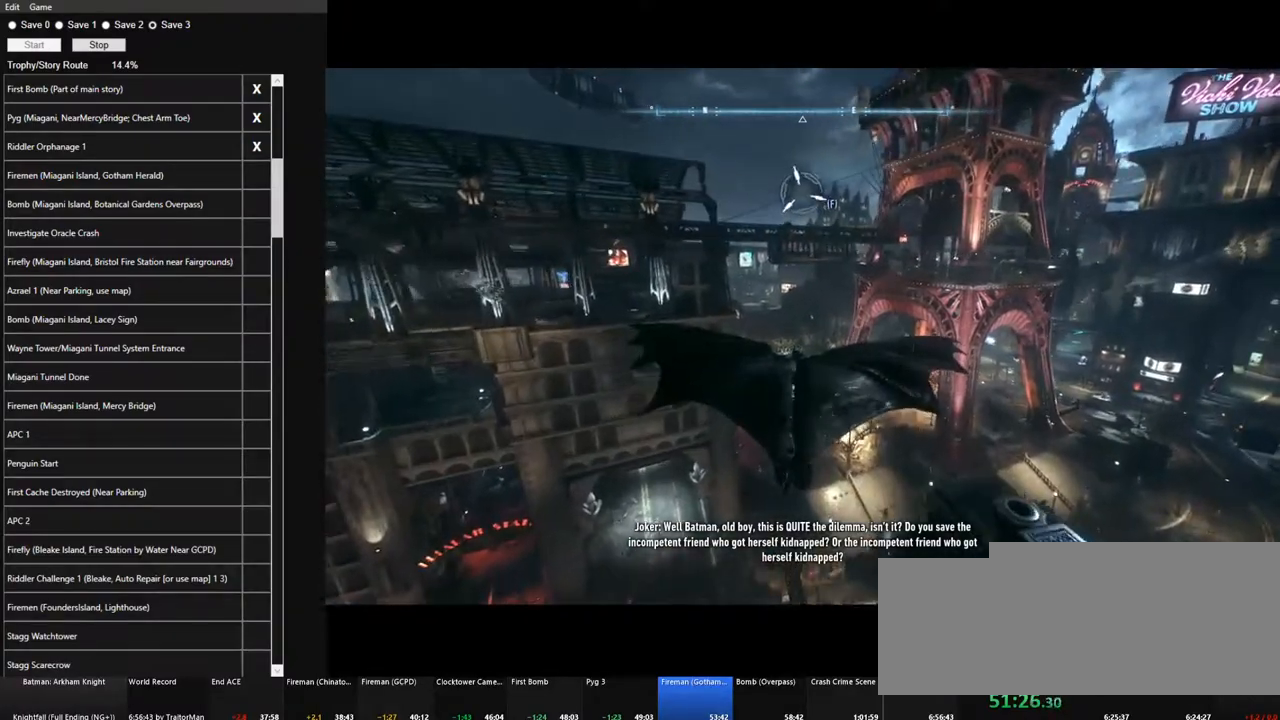
{"keys": [], "mouse": [], "mouse_move": "still", "events": [[134, "f", "down"], [217, "f", "up"], [267, "space", "up"], [367, "space", "down"], [450, "space", "up"]]}